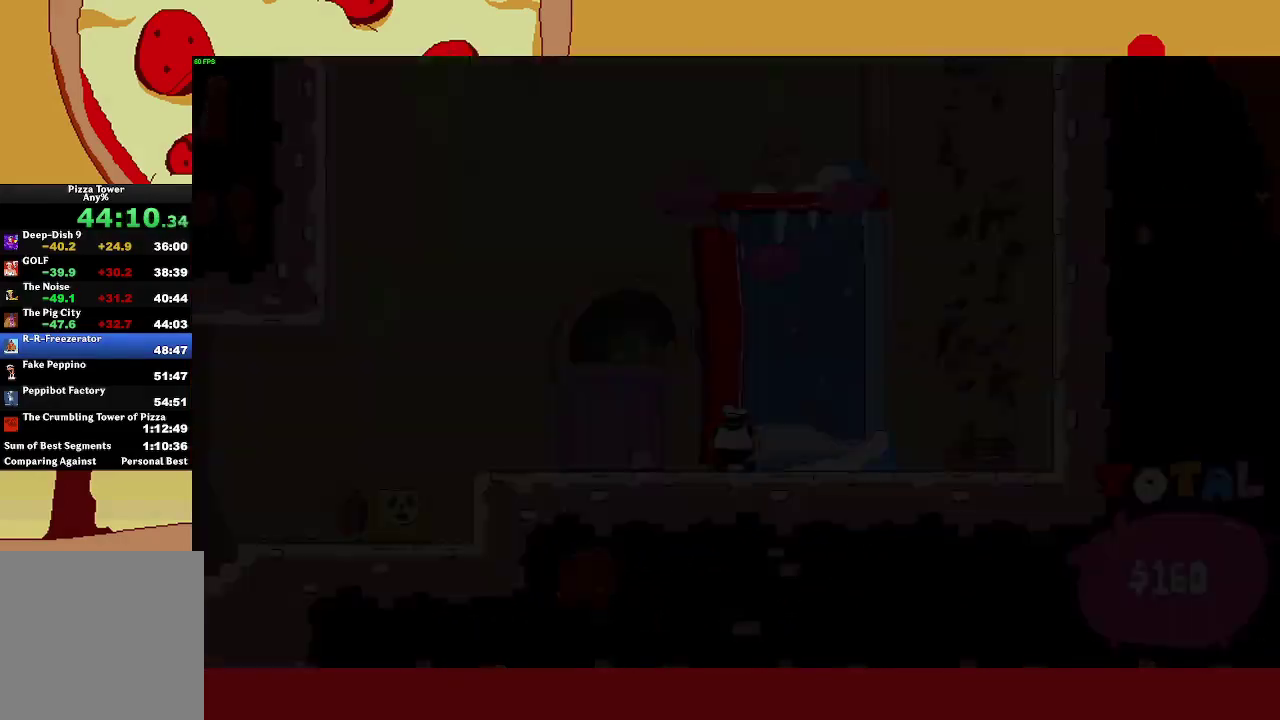
Gameplay with a controller (PlayStation layout); each line is a JSON object with the inputs held at the frame after it. "events" lists button and stick changes between this image and that frame as [ms after this image, input, new state], when the widget could be followed in between. Not read: R3 right_stick.
{"buttons": [], "left_stick": "center", "events": []}
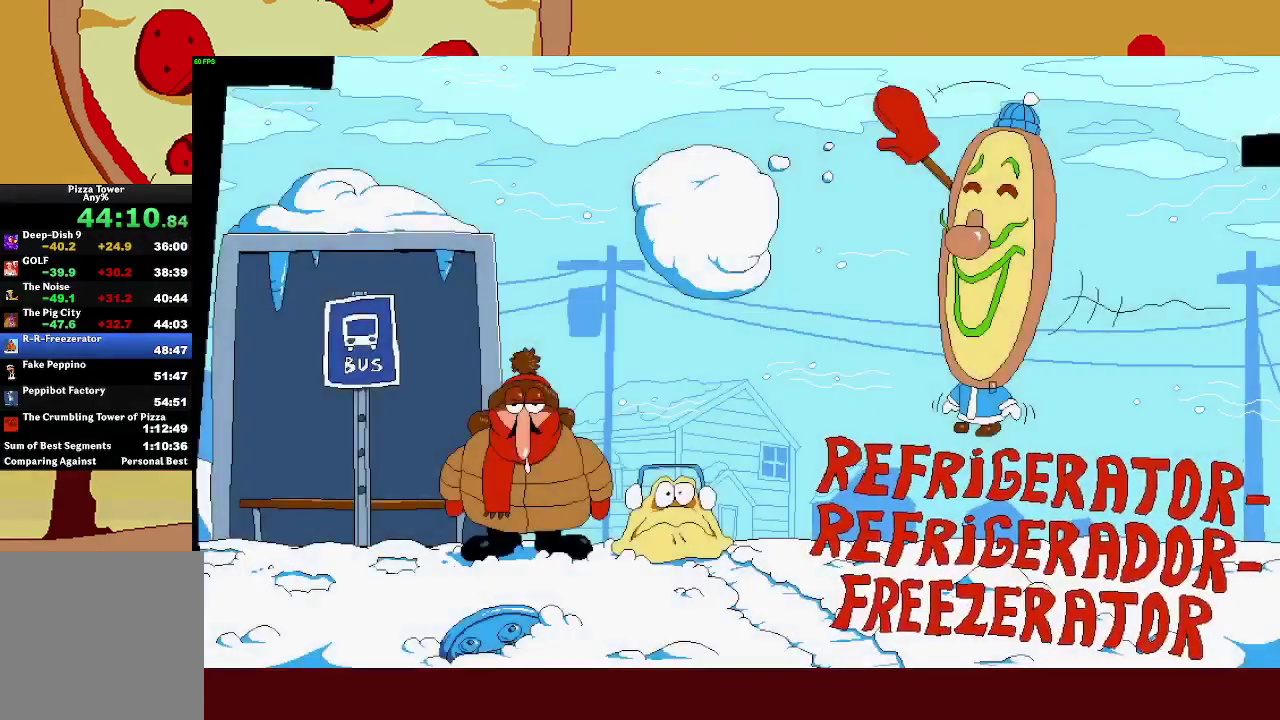
{"buttons": [], "left_stick": "center", "events": []}
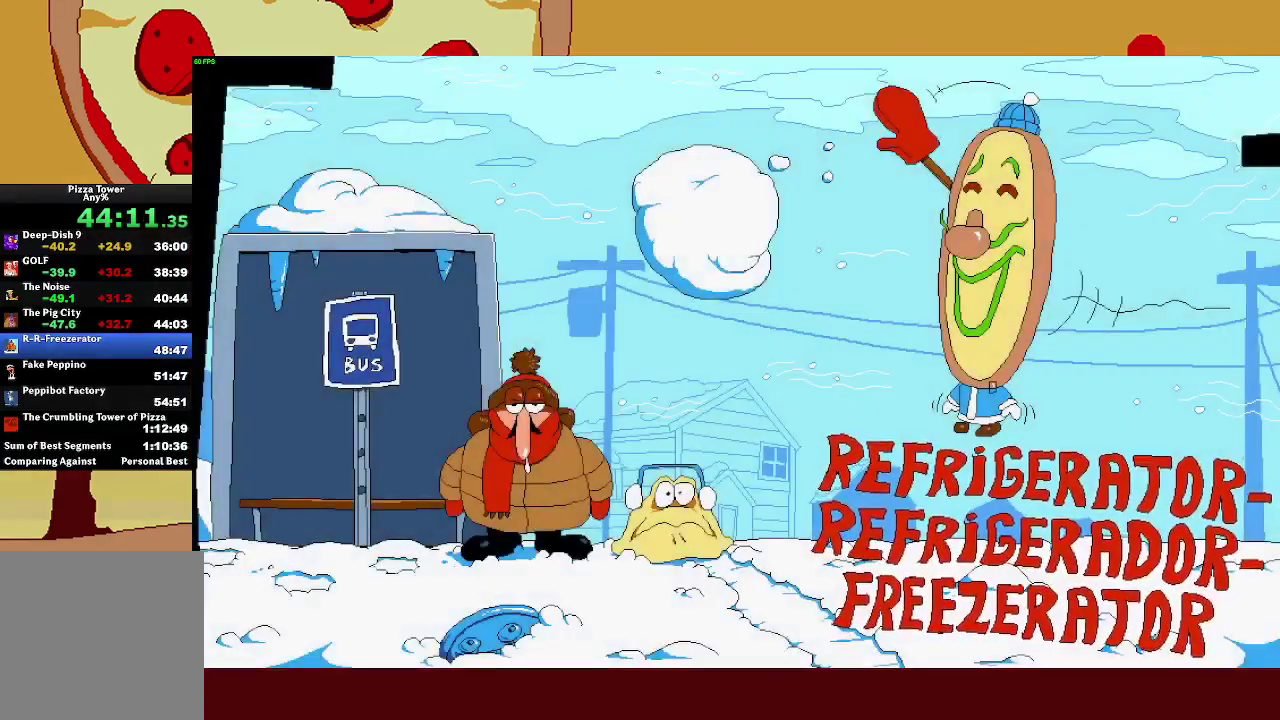
{"buttons": [], "left_stick": "center", "events": []}
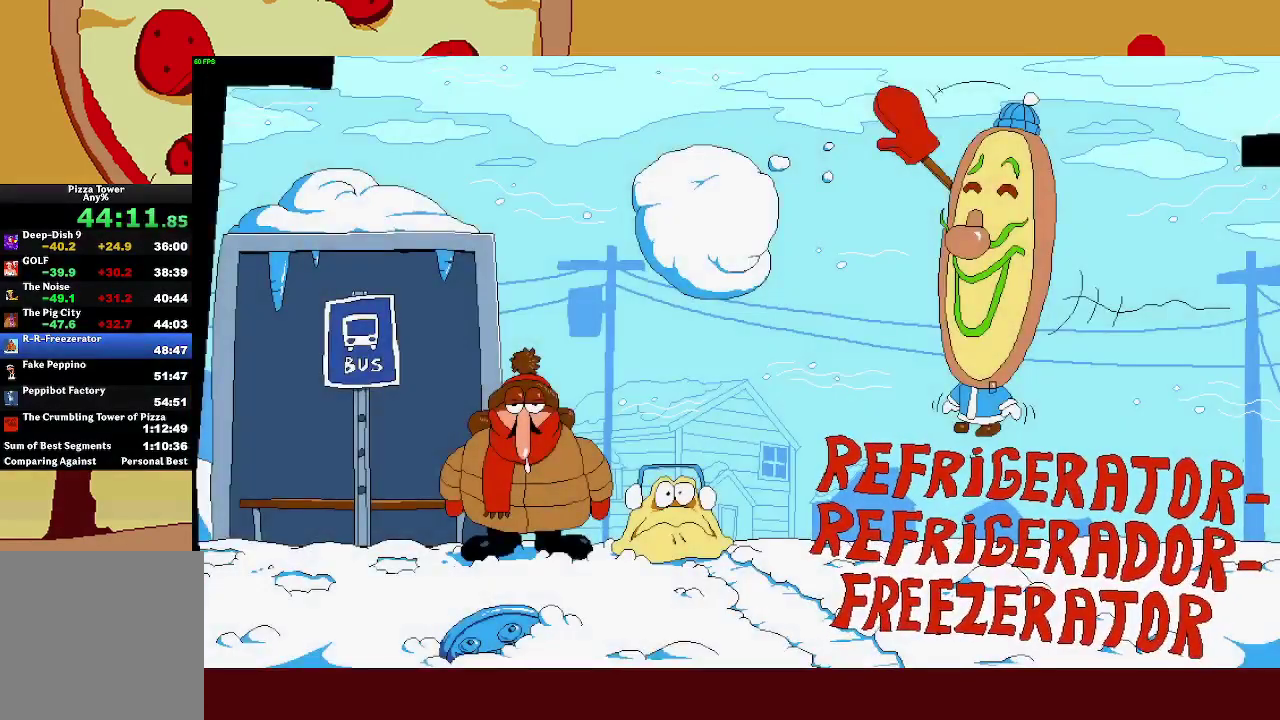
{"buttons": [], "left_stick": "center", "events": []}
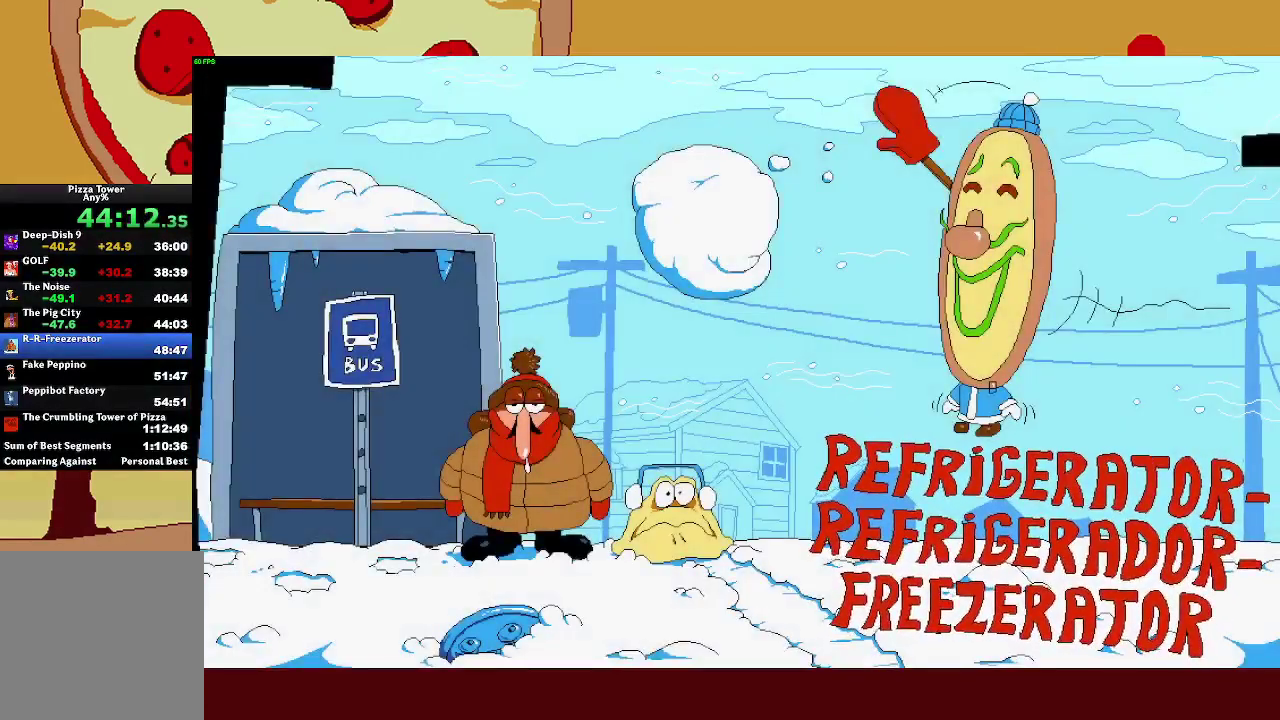
{"buttons": [], "left_stick": "center", "events": []}
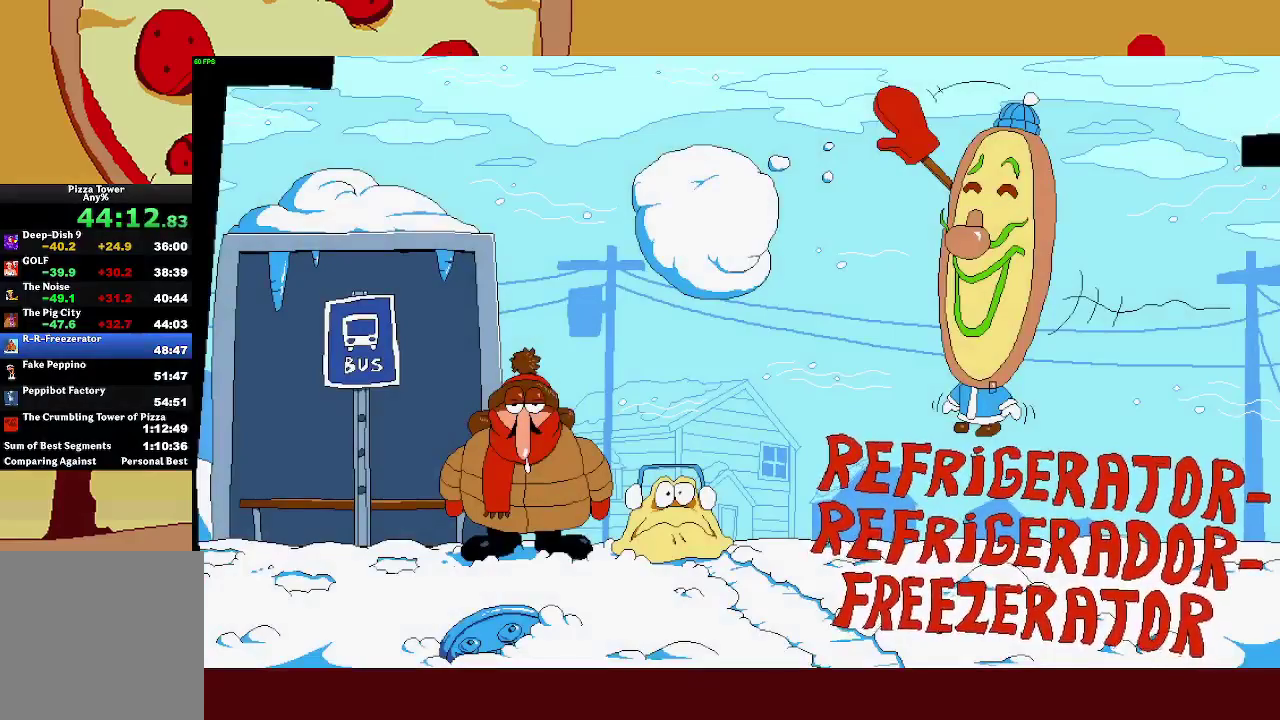
{"buttons": ["R2"], "left_stick": "right", "events": [[183, "R2", "down"], [183, "left_stick", "right"]]}
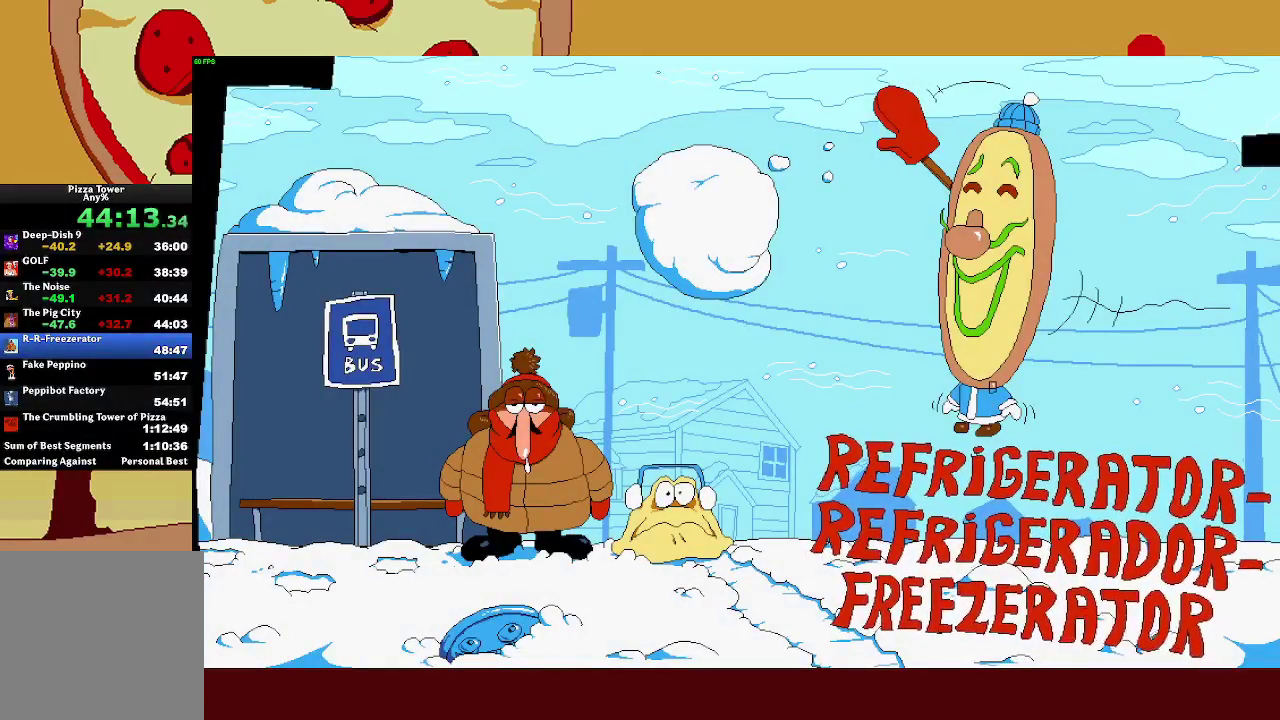
{"buttons": ["R2"], "left_stick": "right", "events": []}
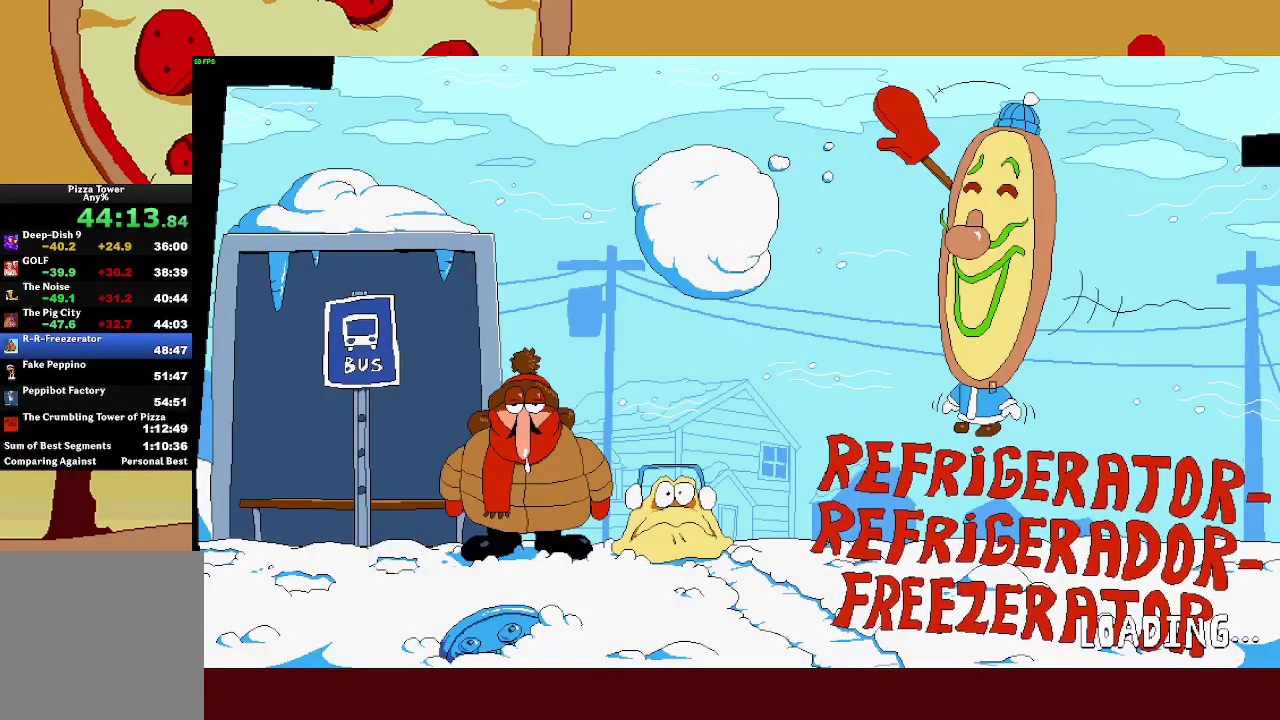
{"buttons": ["R2"], "left_stick": "right", "events": []}
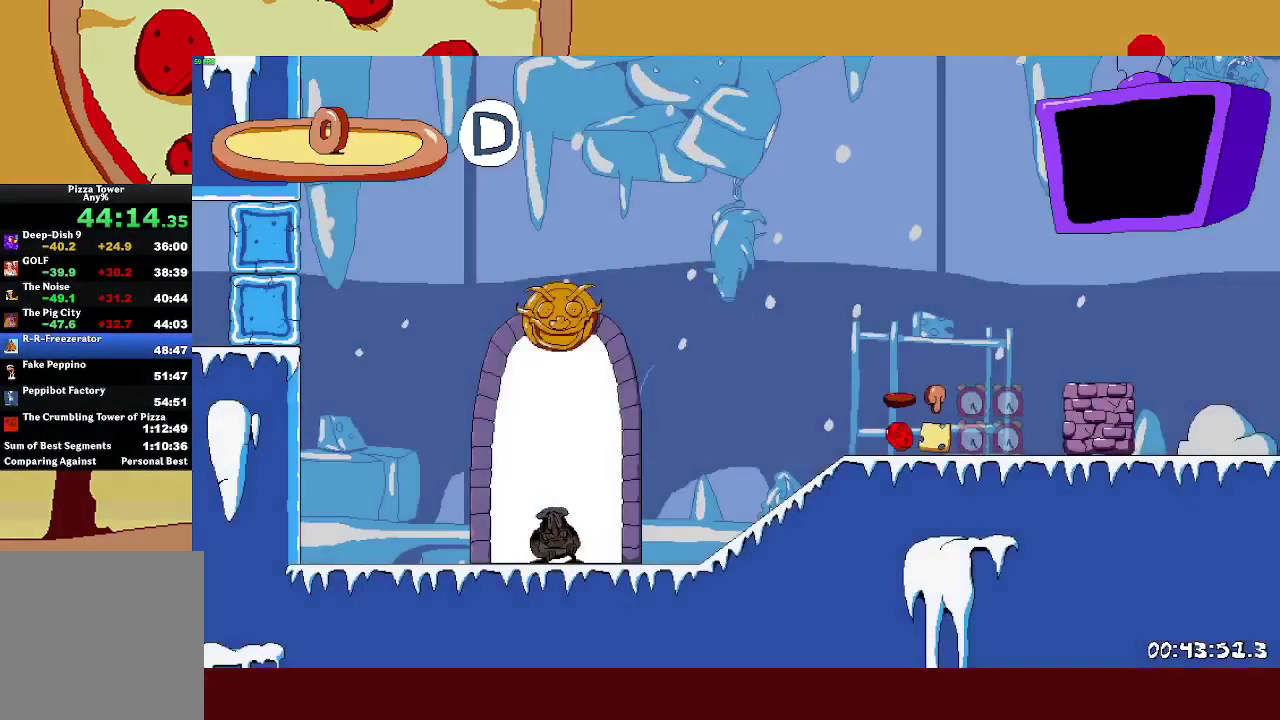
{"buttons": ["R2"], "left_stick": "right", "events": []}
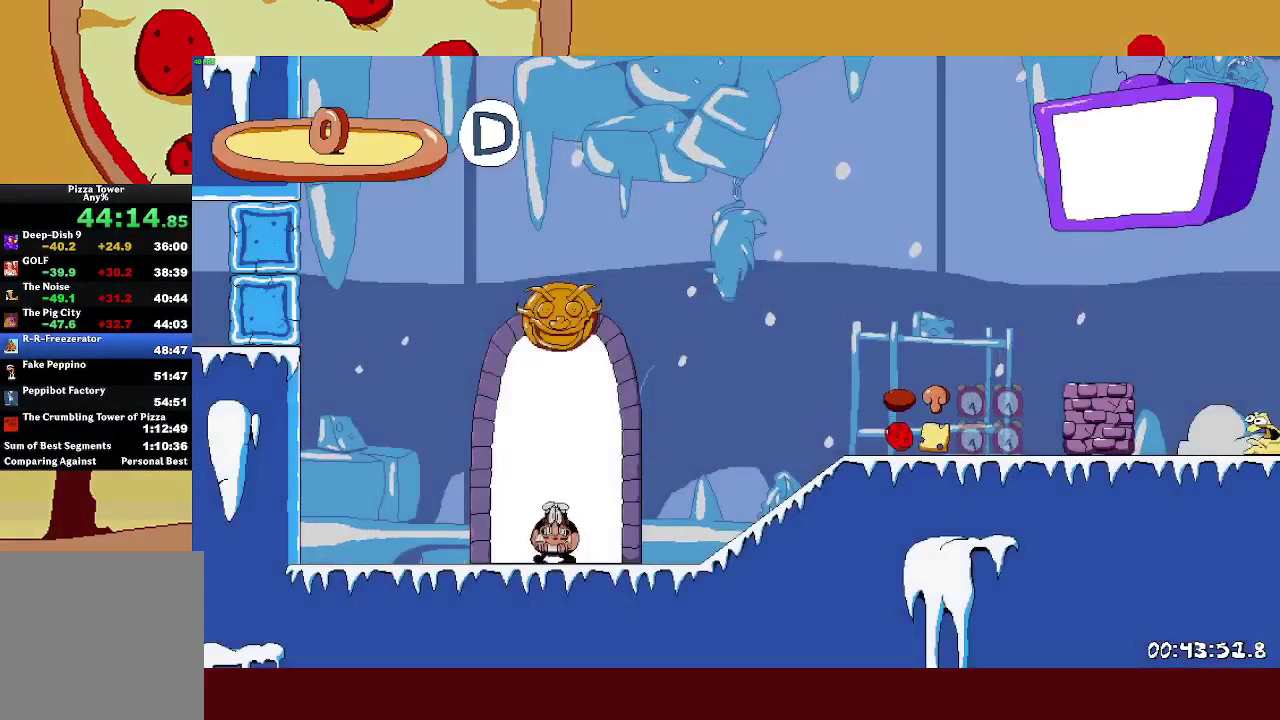
{"buttons": ["R2"], "left_stick": "right", "events": [[50, "SQUARE", "down"], [67, "L1", "down"], [183, "SQUARE", "up"], [250, "L1", "up"]]}
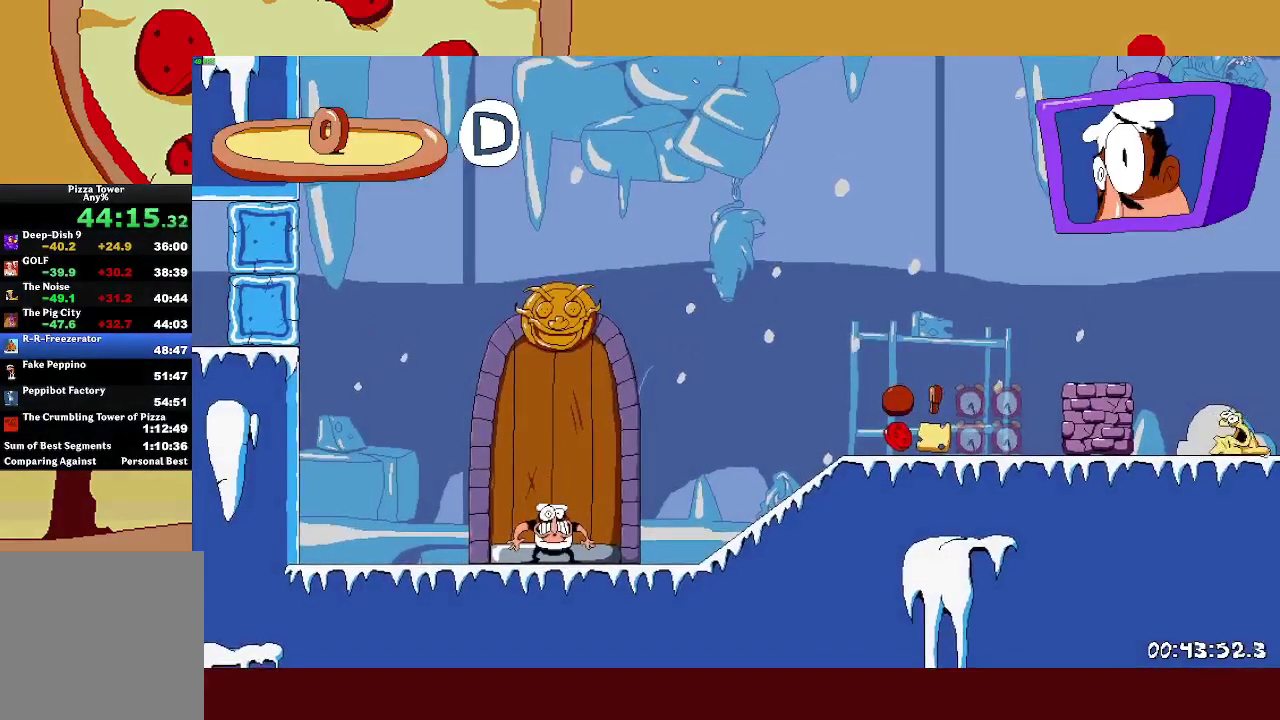
{"buttons": ["SQUARE", "L1", "R2"], "left_stick": "right", "events": [[450, "SQUARE", "down"], [483, "L1", "down"]]}
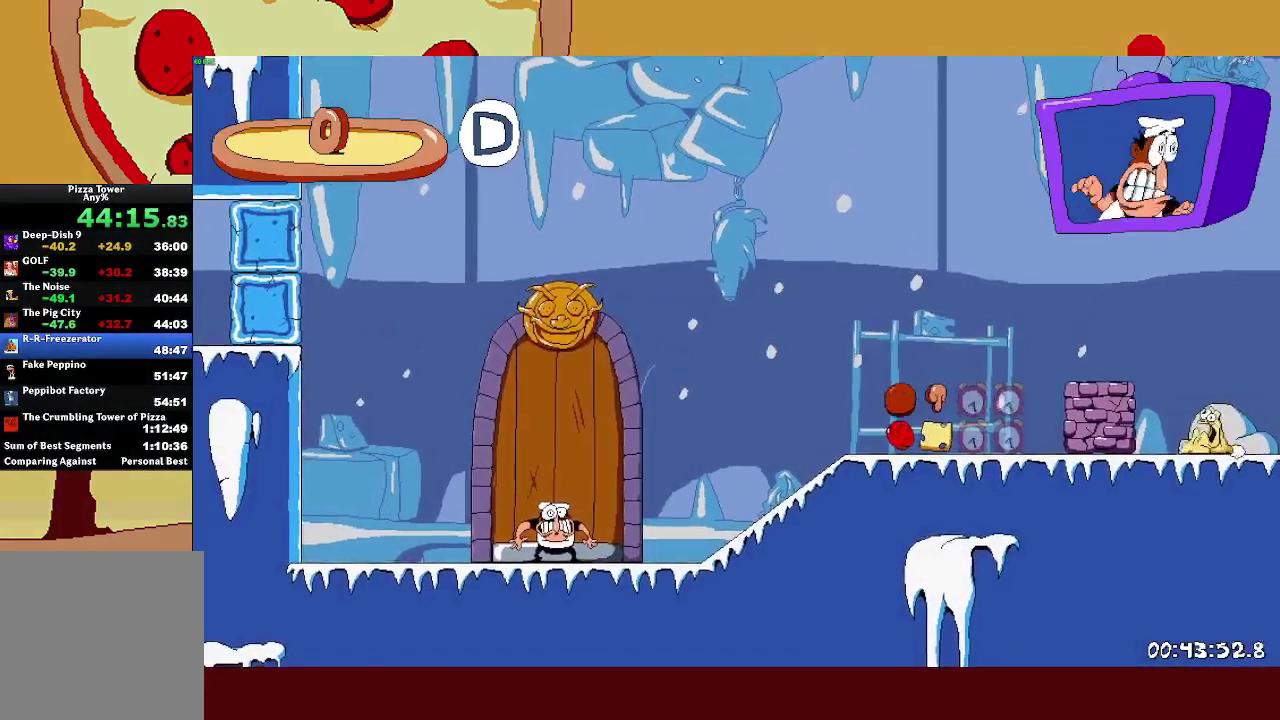
{"buttons": ["R2"], "left_stick": "right", "events": [[67, "SQUARE", "up"], [150, "L1", "up"]]}
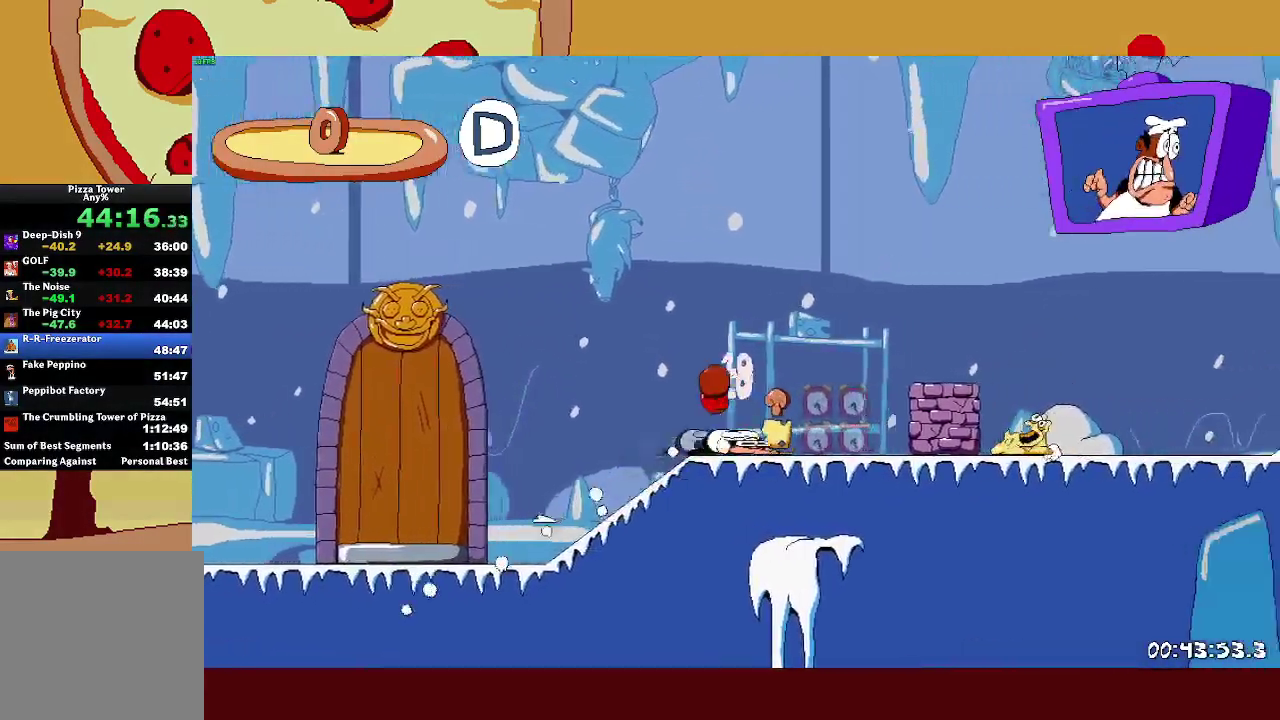
{"buttons": ["R2"], "left_stick": "right", "events": []}
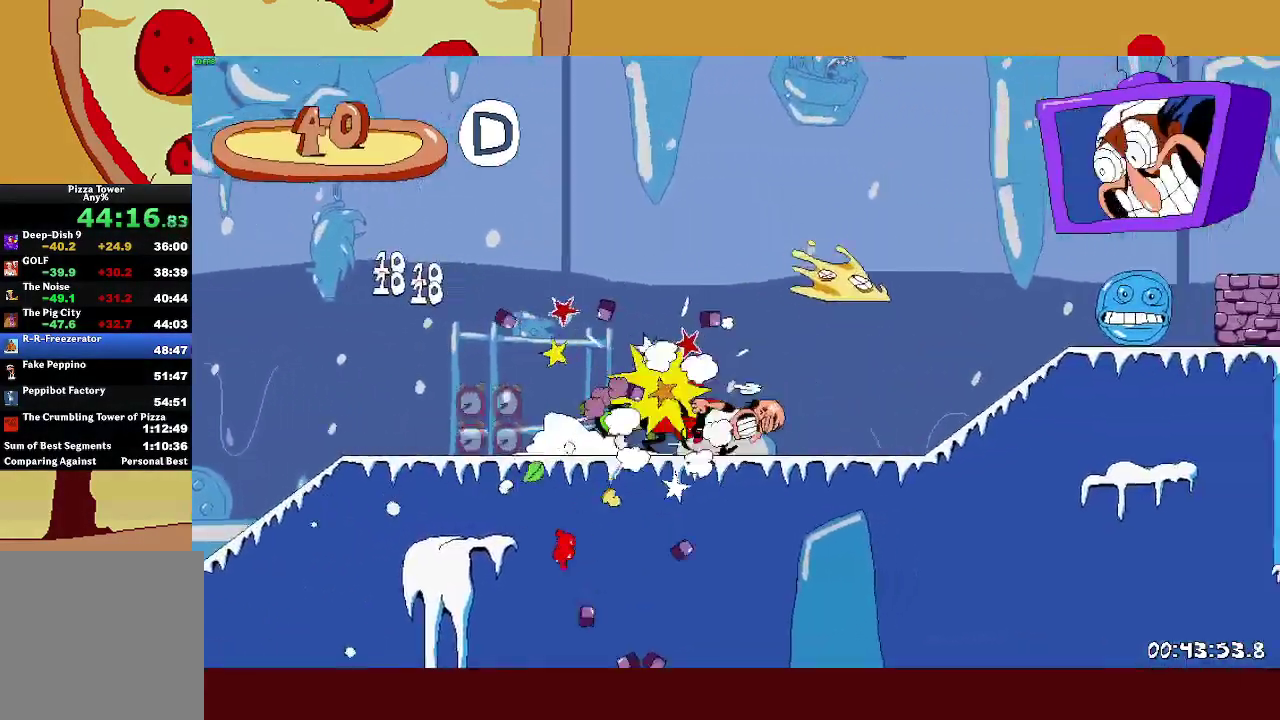
{"buttons": ["R2"], "left_stick": "right", "events": []}
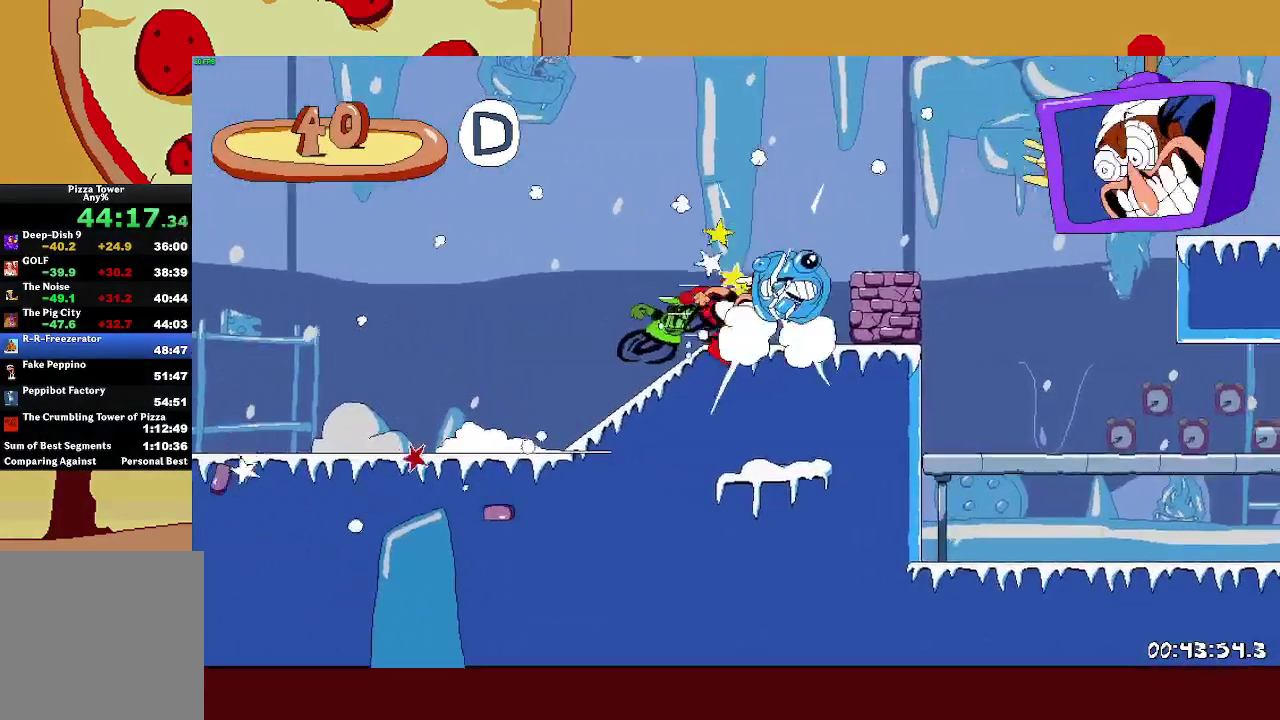
{"buttons": ["R2"], "left_stick": "right", "events": [[167, "L1", "down"], [267, "L1", "up"]]}
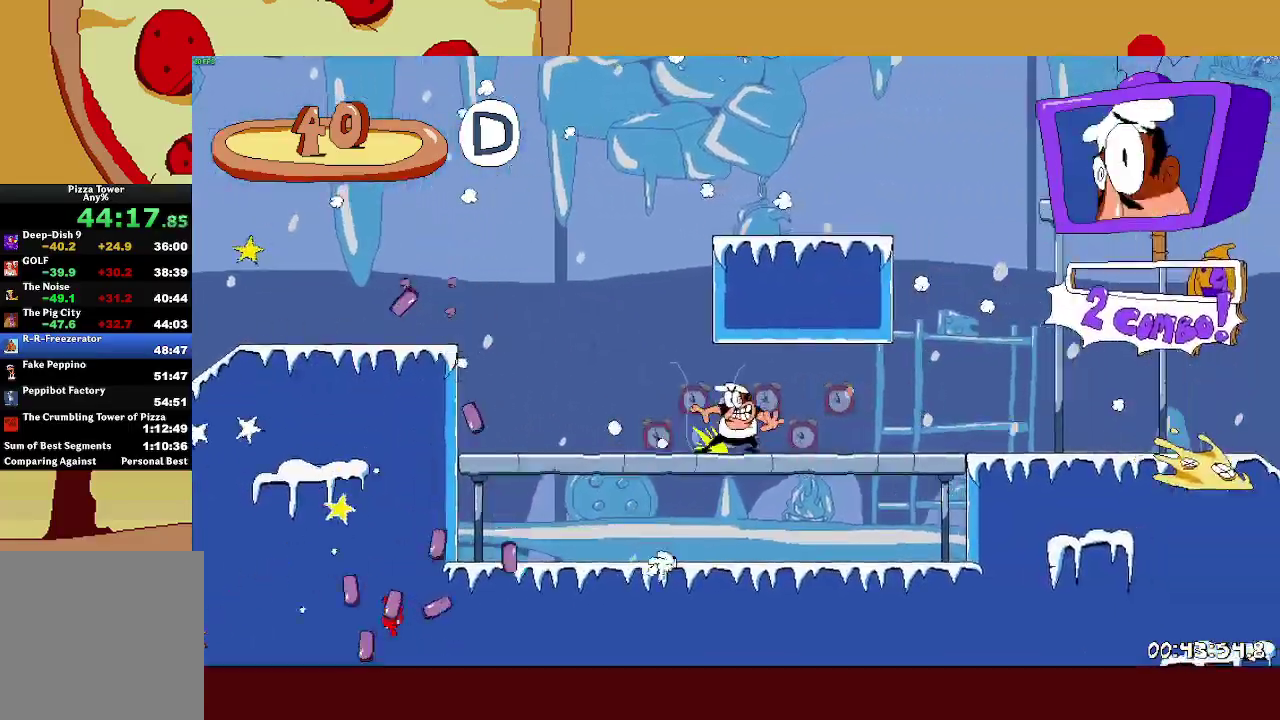
{"buttons": ["R2"], "left_stick": "right", "events": []}
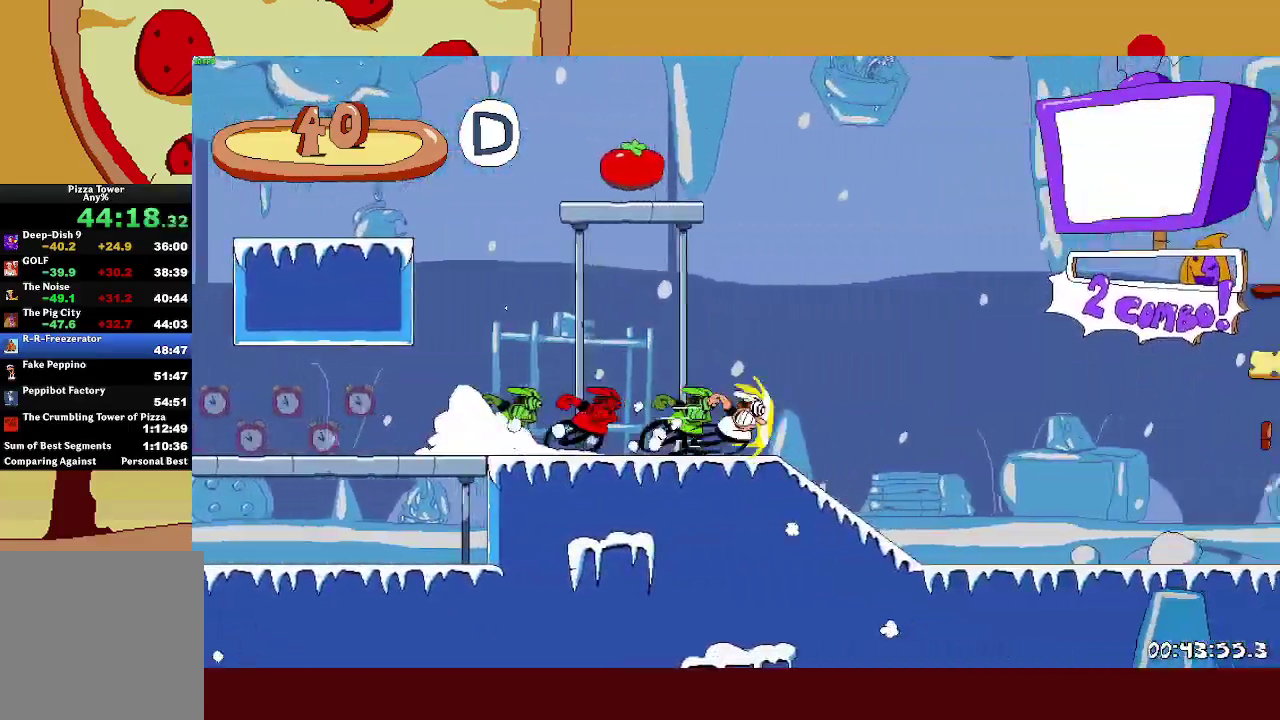
{"buttons": ["R2"], "left_stick": "right", "events": [[400, "CROSS", "down"], [483, "CROSS", "up"]]}
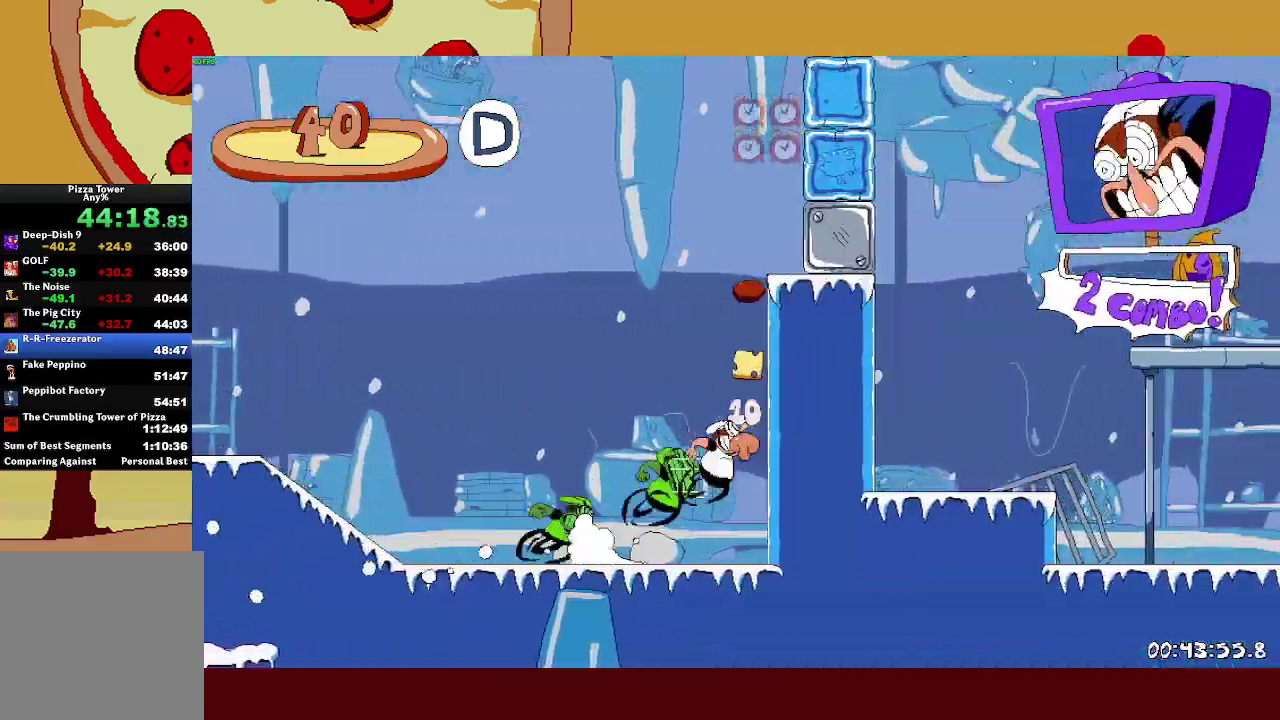
{"buttons": ["R2"], "left_stick": "right", "events": []}
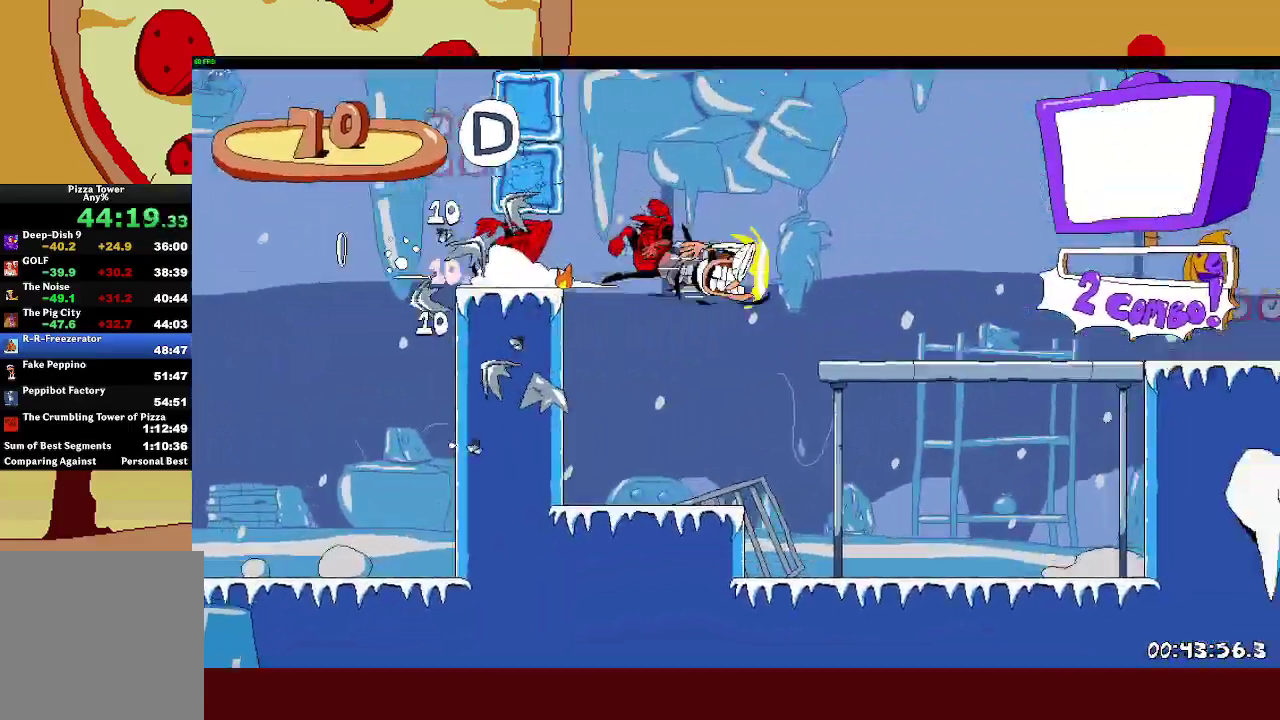
{"buttons": ["R2"], "left_stick": "right", "events": []}
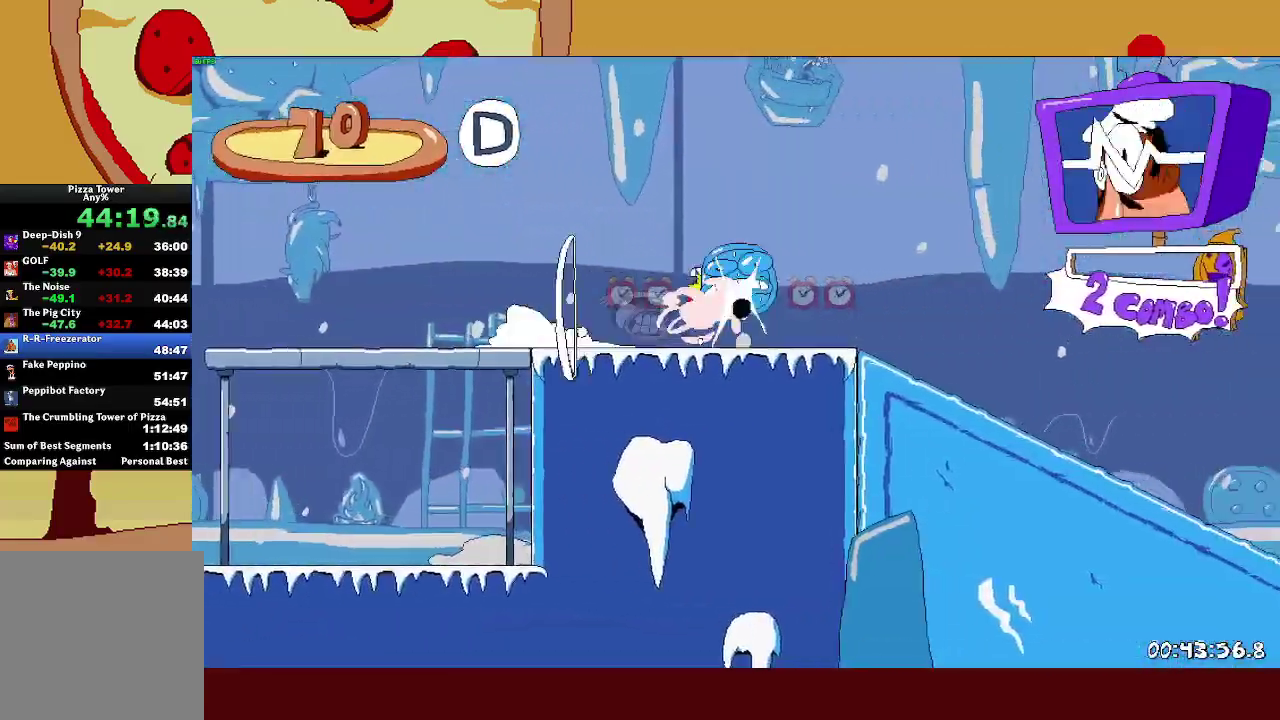
{"buttons": ["R2"], "left_stick": "right", "events": []}
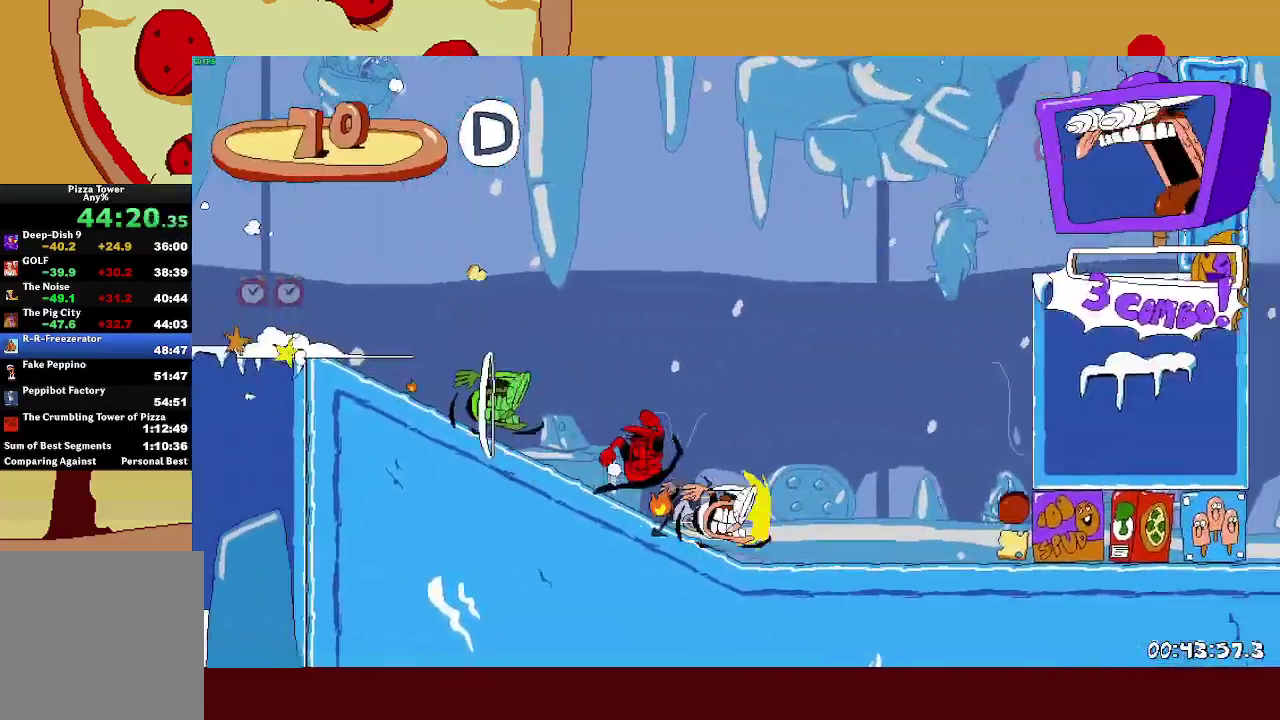
{"buttons": ["R2"], "left_stick": "right", "events": []}
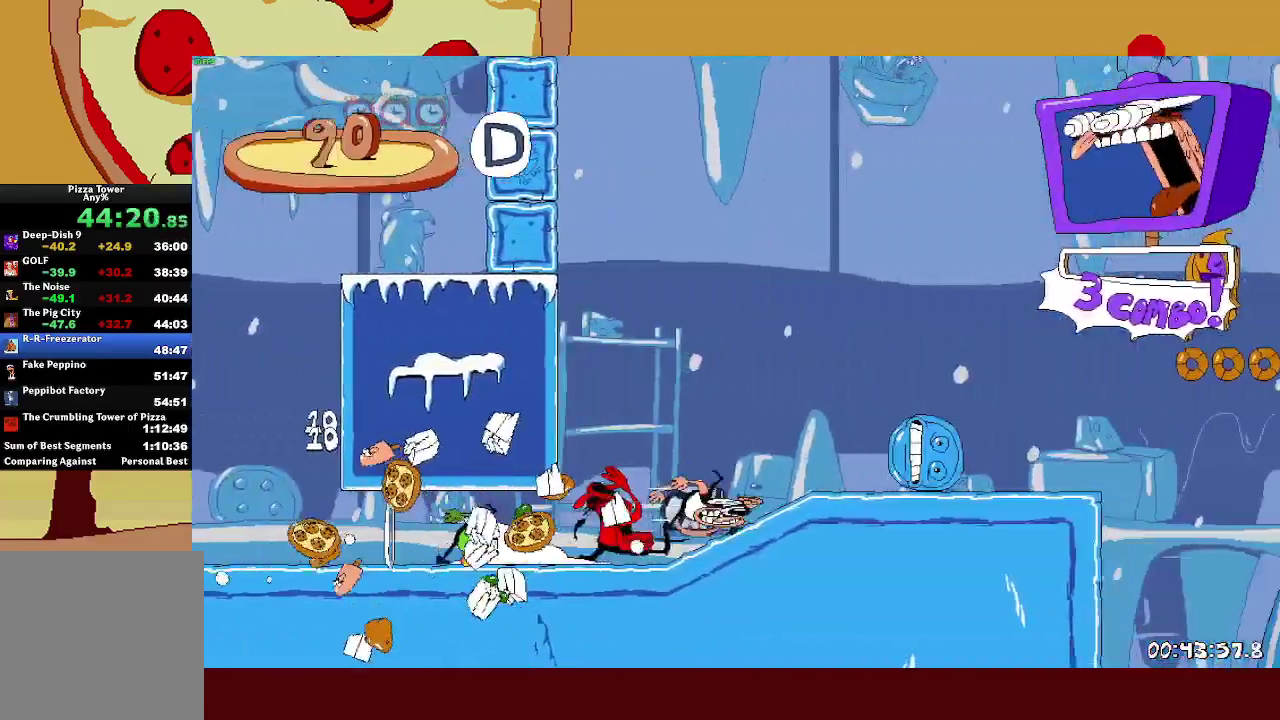
{"buttons": ["R2"], "left_stick": "right", "events": [[333, "CROSS", "down"], [450, "CROSS", "up"]]}
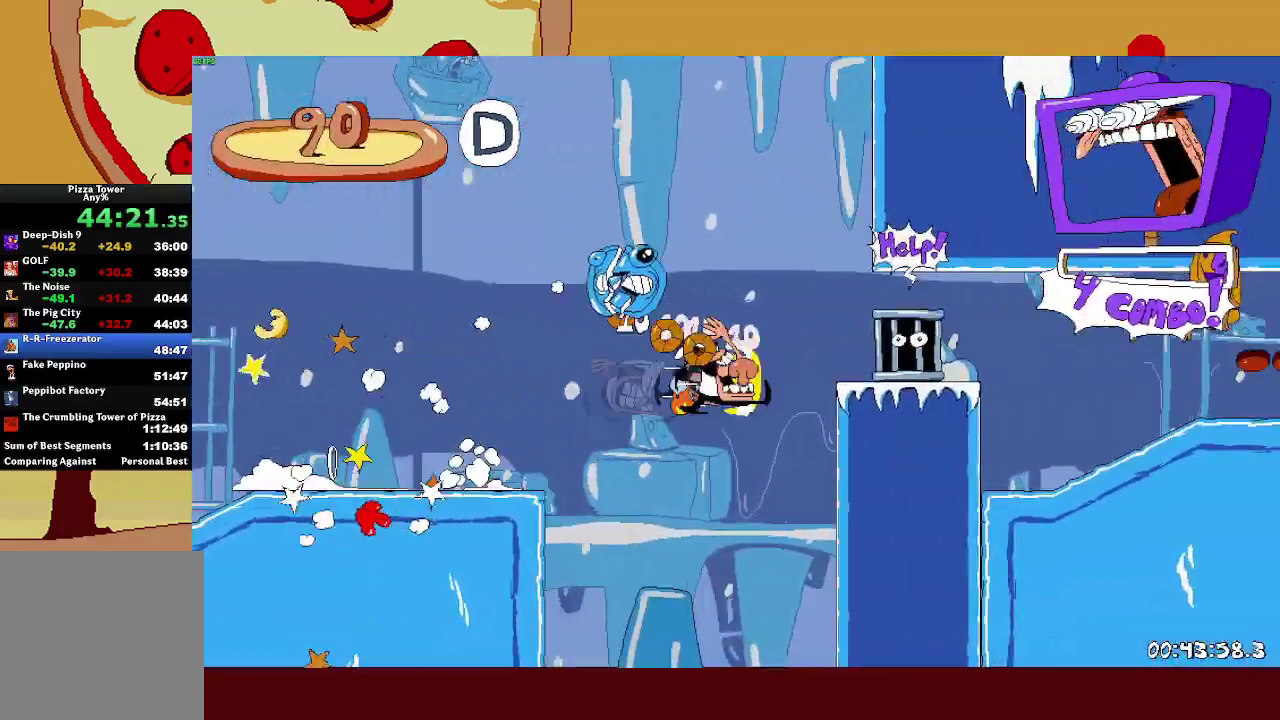
{"buttons": ["R2"], "left_stick": "right", "events": []}
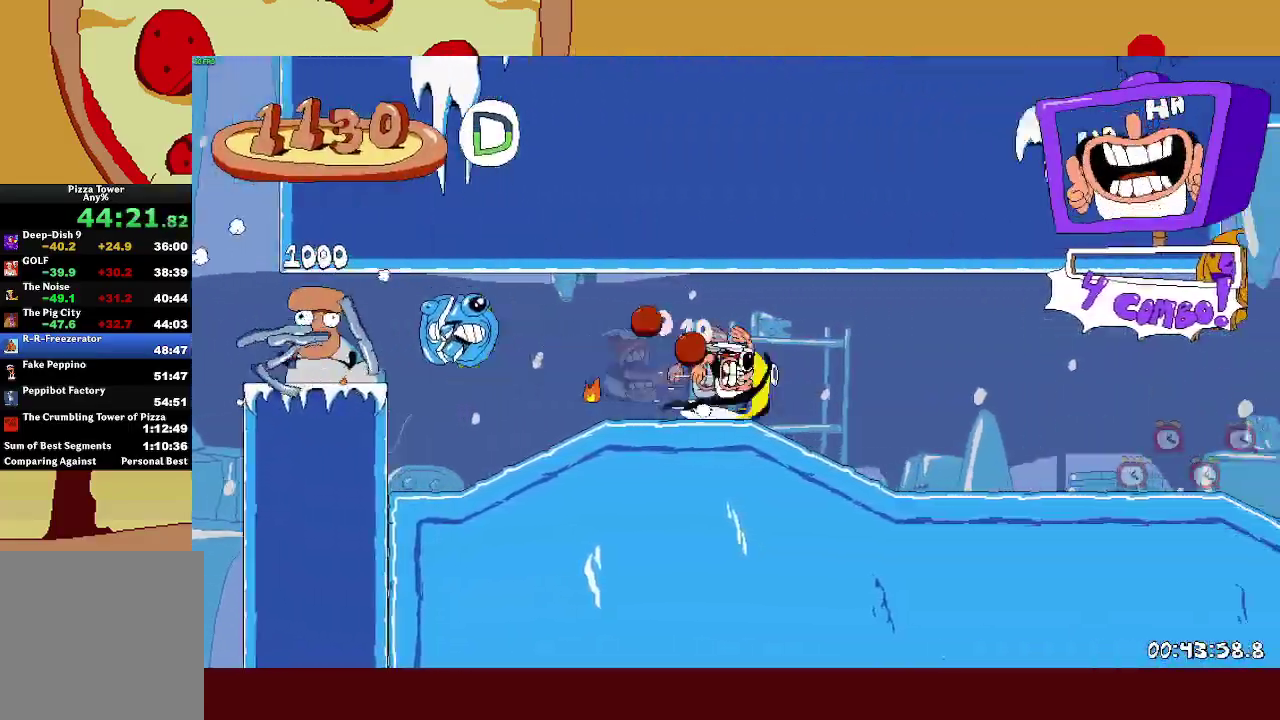
{"buttons": ["R2"], "left_stick": "right", "events": []}
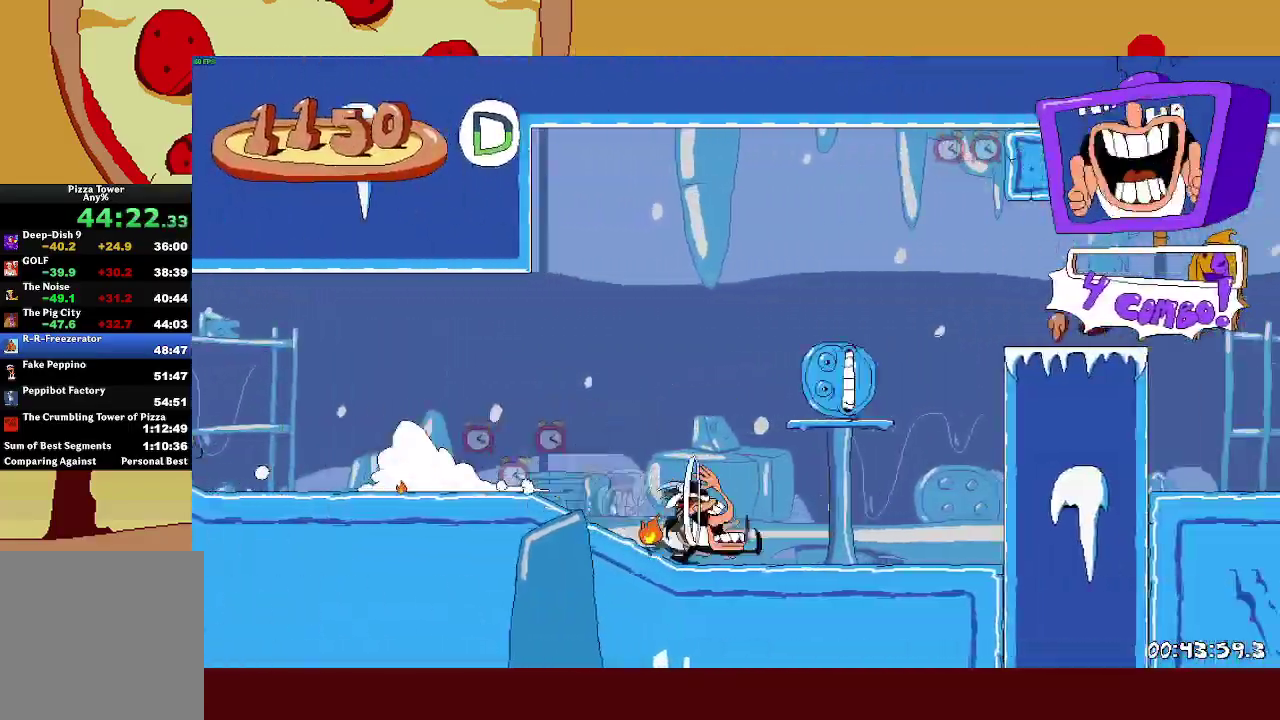
{"buttons": ["R2"], "left_stick": "right", "events": [[50, "CROSS", "down"], [167, "CROSS", "up"]]}
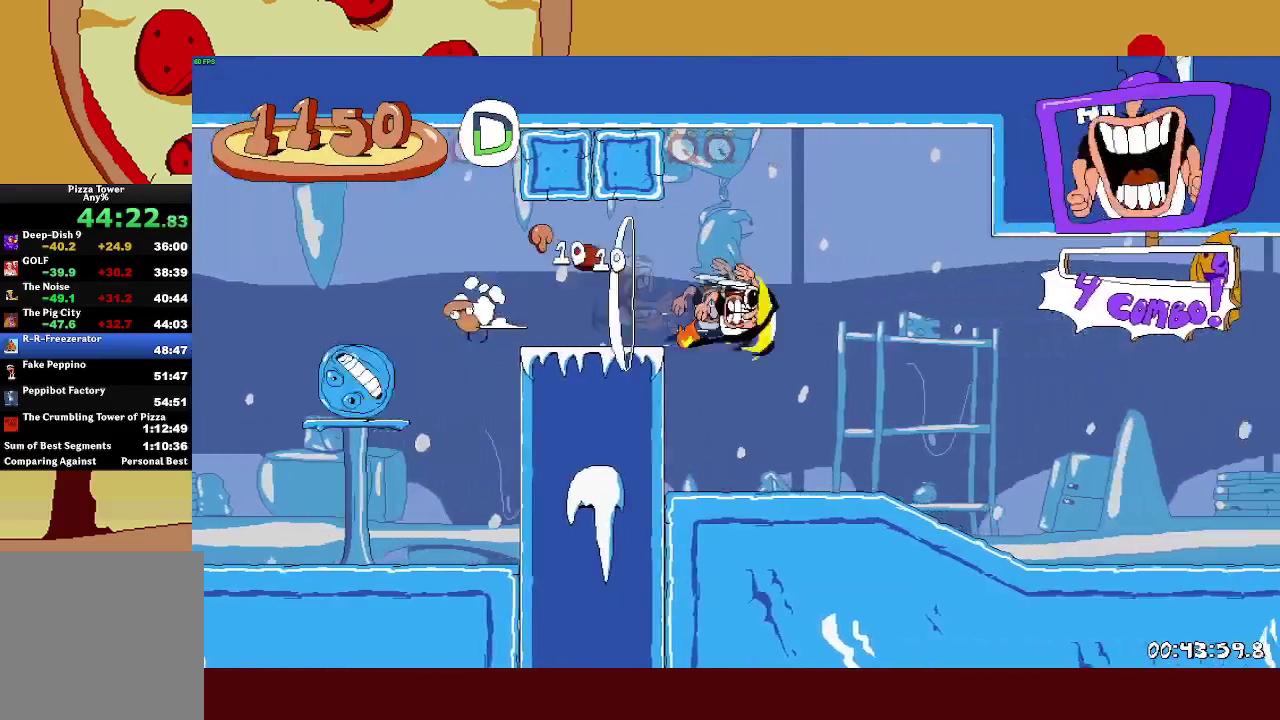
{"buttons": ["R2"], "left_stick": "right", "events": [[17, "L1", "down"], [100, "L1", "up"]]}
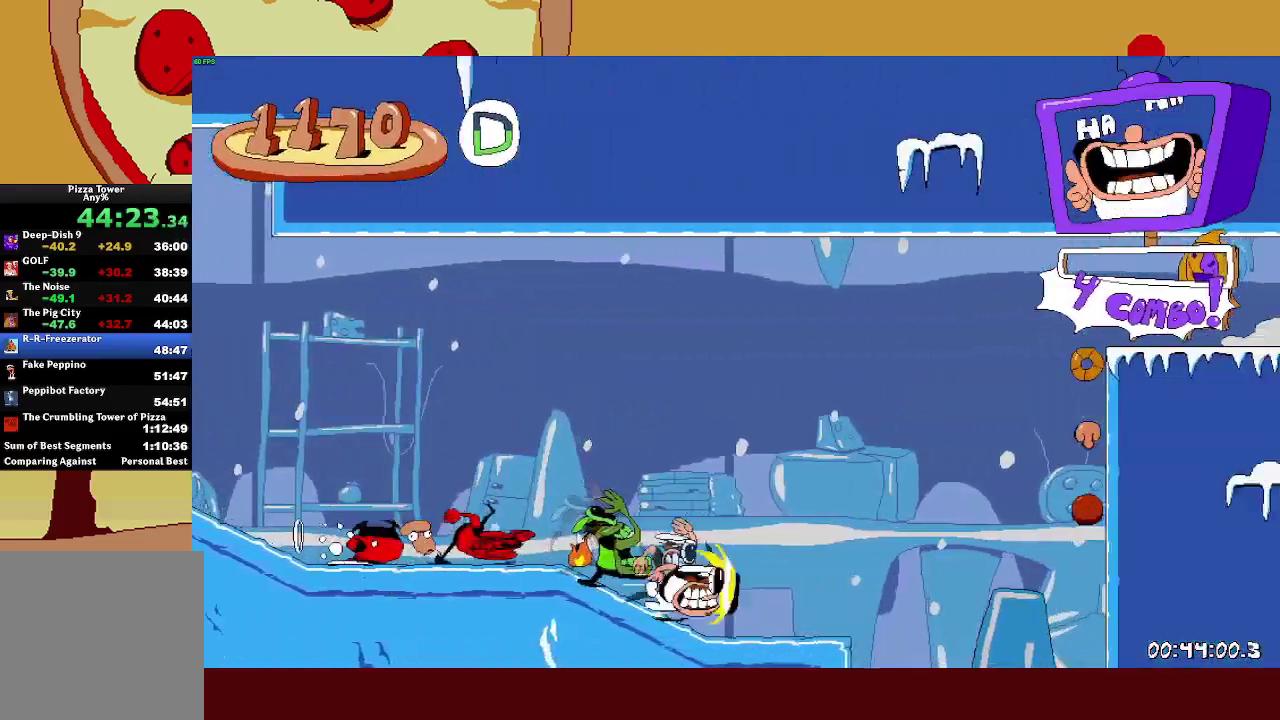
{"buttons": ["R2"], "left_stick": "right", "events": [[67, "CROSS", "down"], [167, "CROSS", "up"]]}